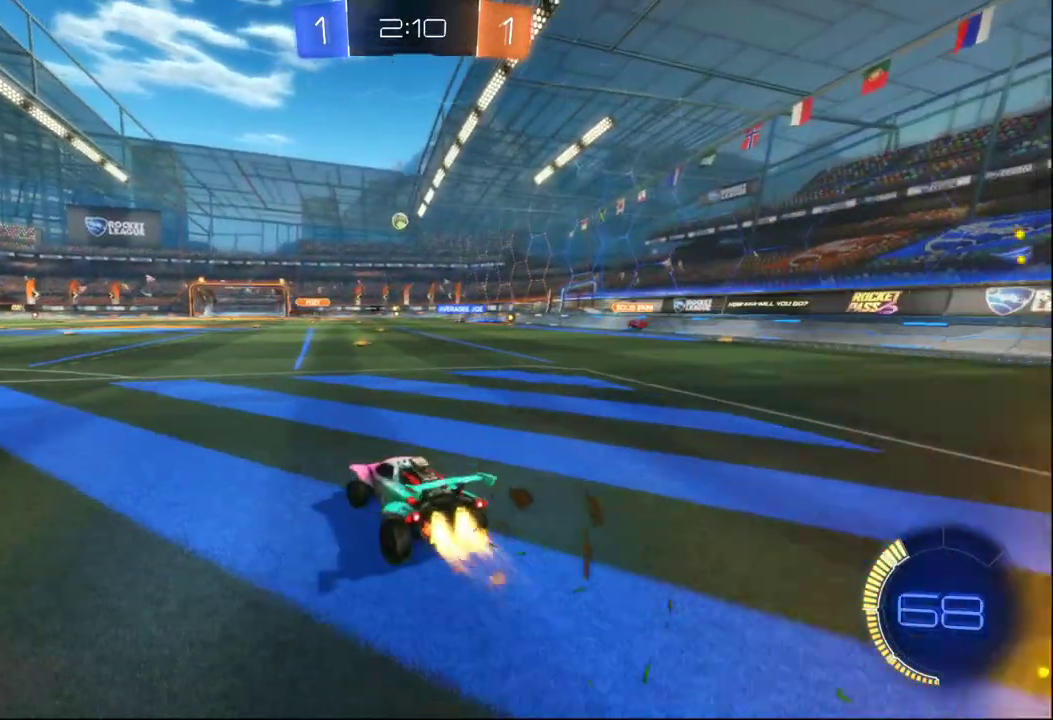
Gameplay with a controller (Xbox layout); each line is a JSON object with the inputs held at the frame after it. "events" lists button and stick changes between this image and that frame as [ms after this image, input, new state], when the widget could be followed in between.
{"buttons": ["A", "B", "R2"], "left_stick": "left", "right_stick": "center", "events": [[150, "left_stick", "center"], [200, "left_stick", "left"], [250, "A", "down"], [300, "A", "up"], [317, "left_stick", "up-left"], [350, "A", "down"], [367, "left_stick", "left"]]}
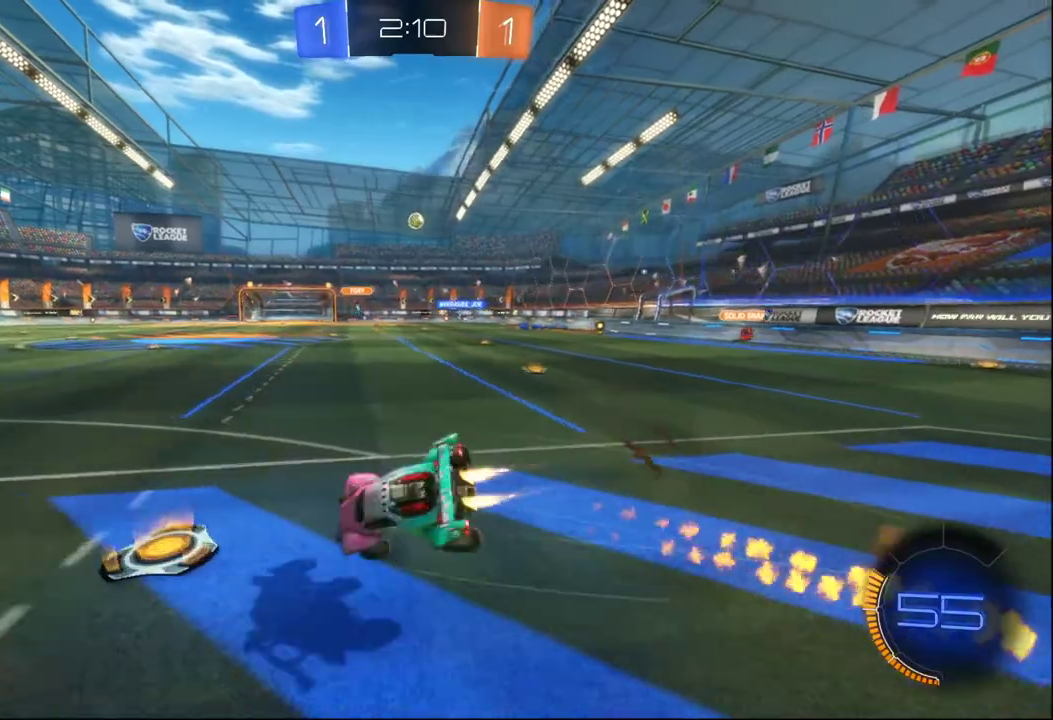
{"buttons": [], "left_stick": "center", "right_stick": "center", "events": [[283, "left_stick", "center"], [317, "A", "up"], [350, "B", "up"], [350, "R2", "up"]]}
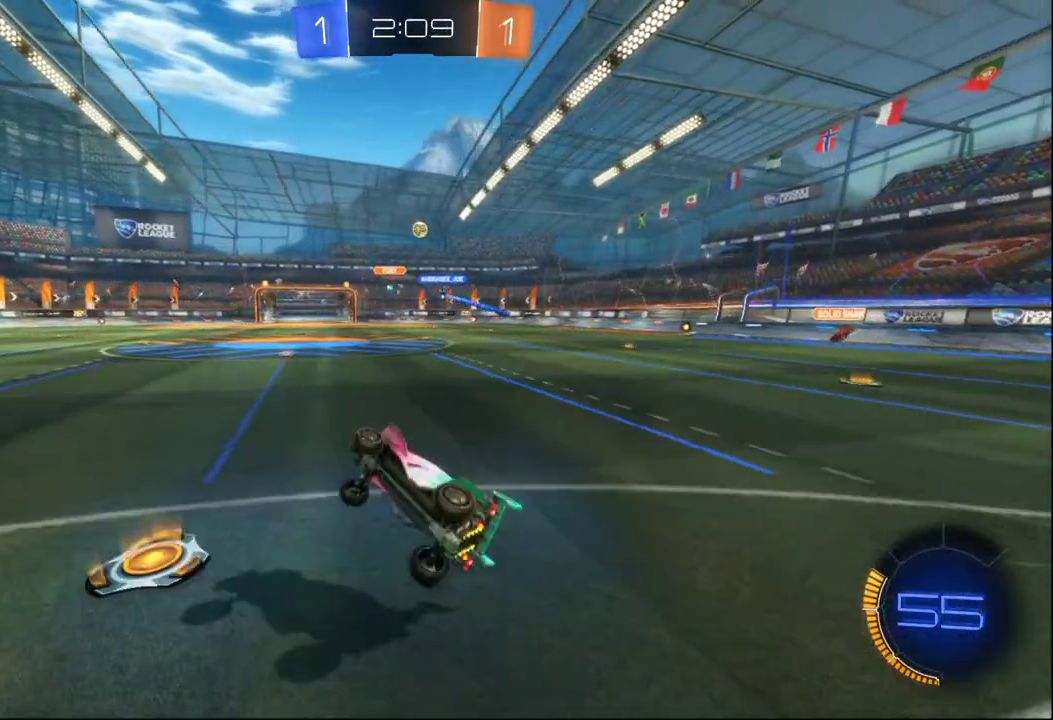
{"buttons": ["R2"], "left_stick": "center", "right_stick": "center", "events": [[317, "L2", "down"], [433, "L2", "up"], [433, "R2", "down"]]}
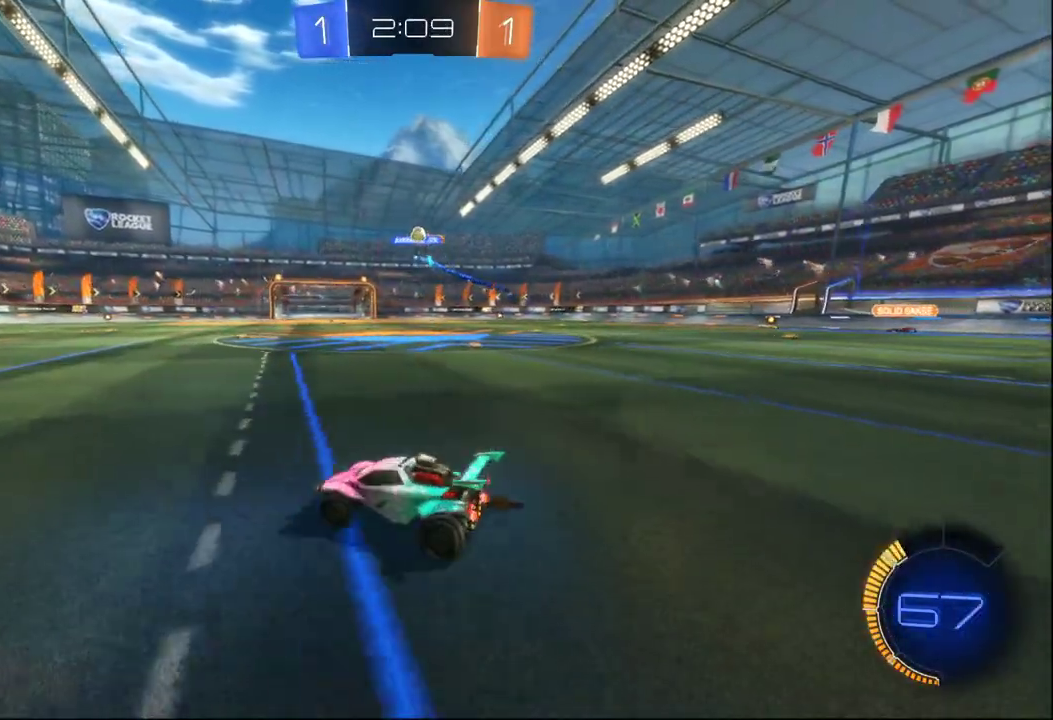
{"buttons": ["R2"], "left_stick": "right", "right_stick": "center", "events": [[417, "left_stick", "right"]]}
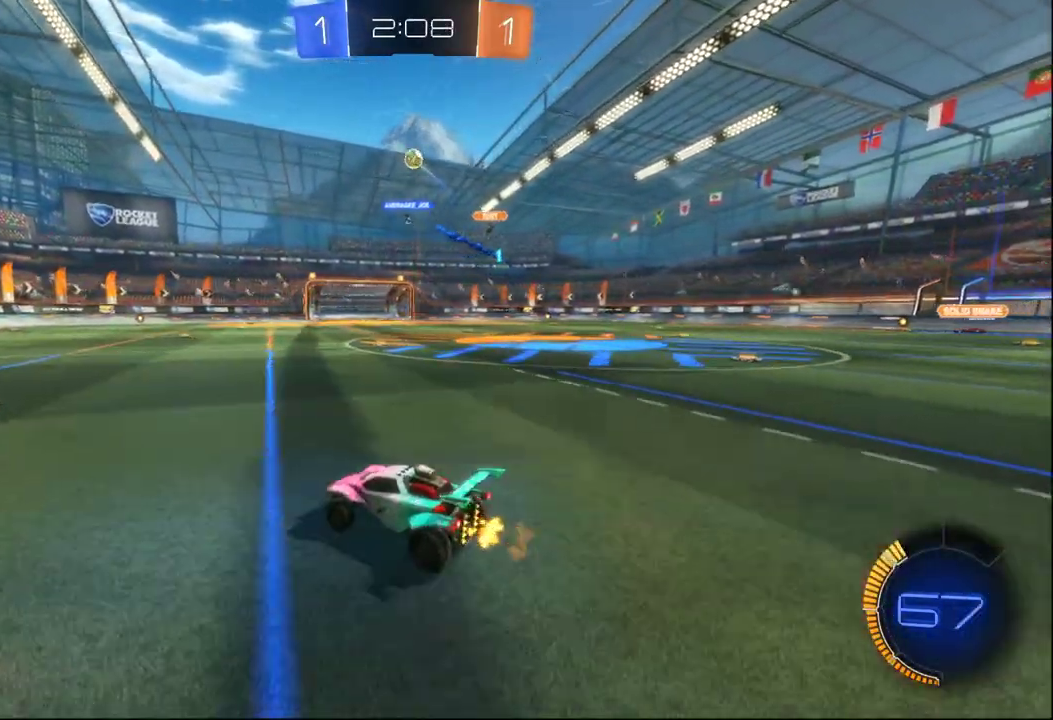
{"buttons": ["R2"], "left_stick": "left", "right_stick": "center", "events": [[33, "left_stick", "center"], [217, "left_stick", "left"]]}
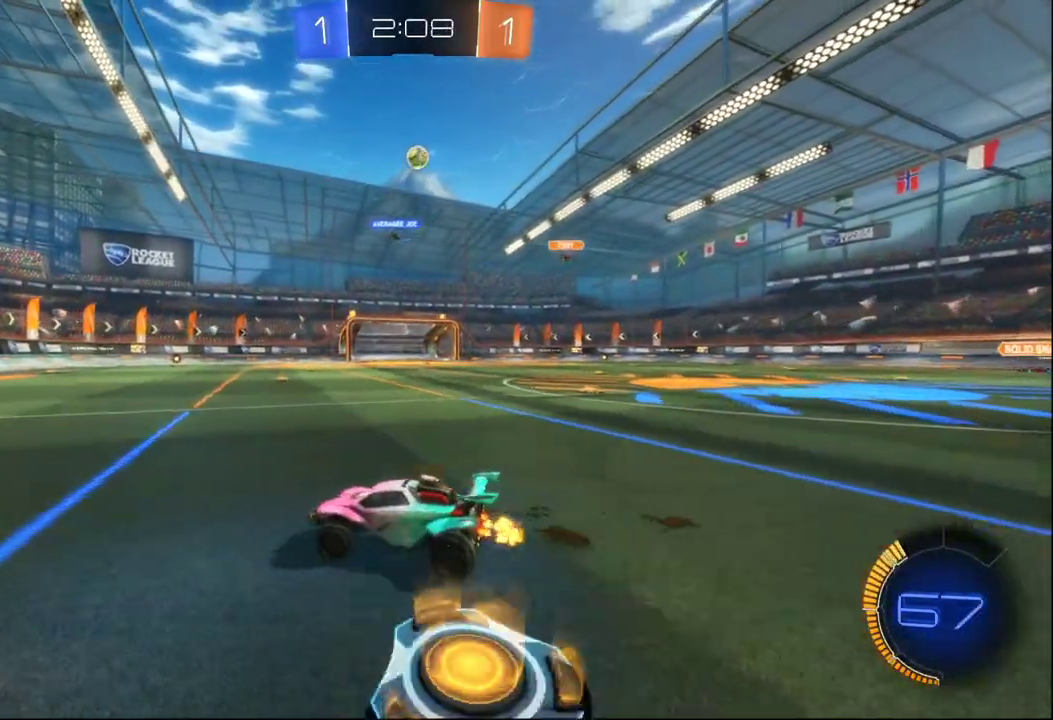
{"buttons": ["B", "R2"], "left_stick": "right", "right_stick": "center", "events": [[17, "left_stick", "center"], [133, "left_stick", "right"], [183, "B", "down"]]}
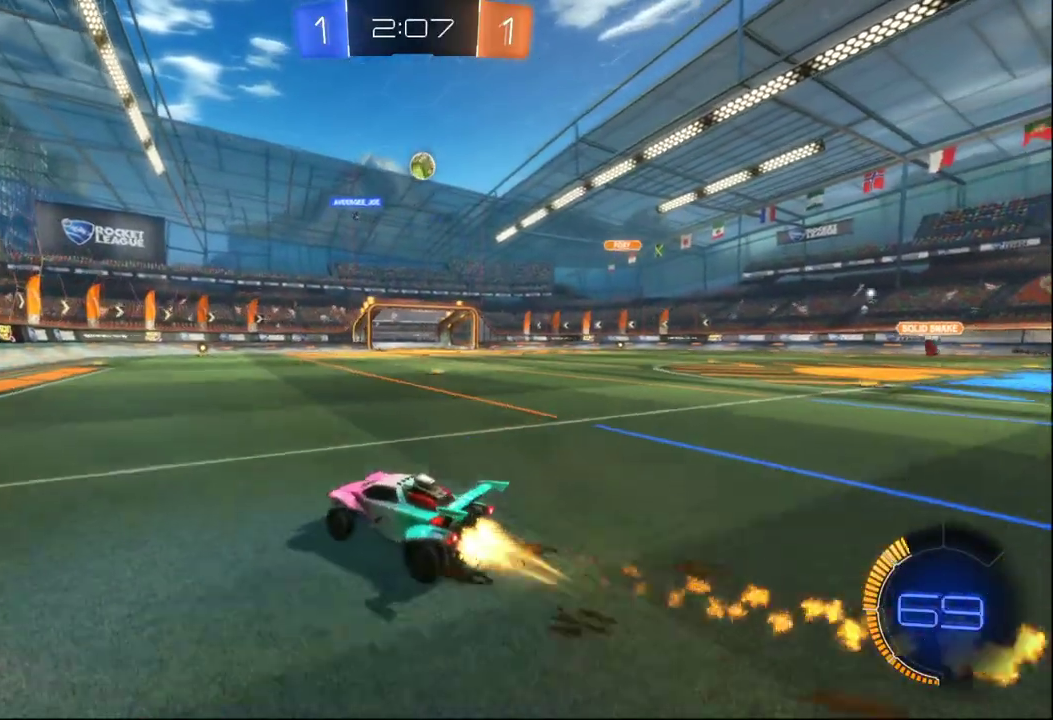
{"buttons": ["R2"], "left_stick": "center", "right_stick": "center", "events": [[117, "left_stick", "center"], [150, "B", "up"]]}
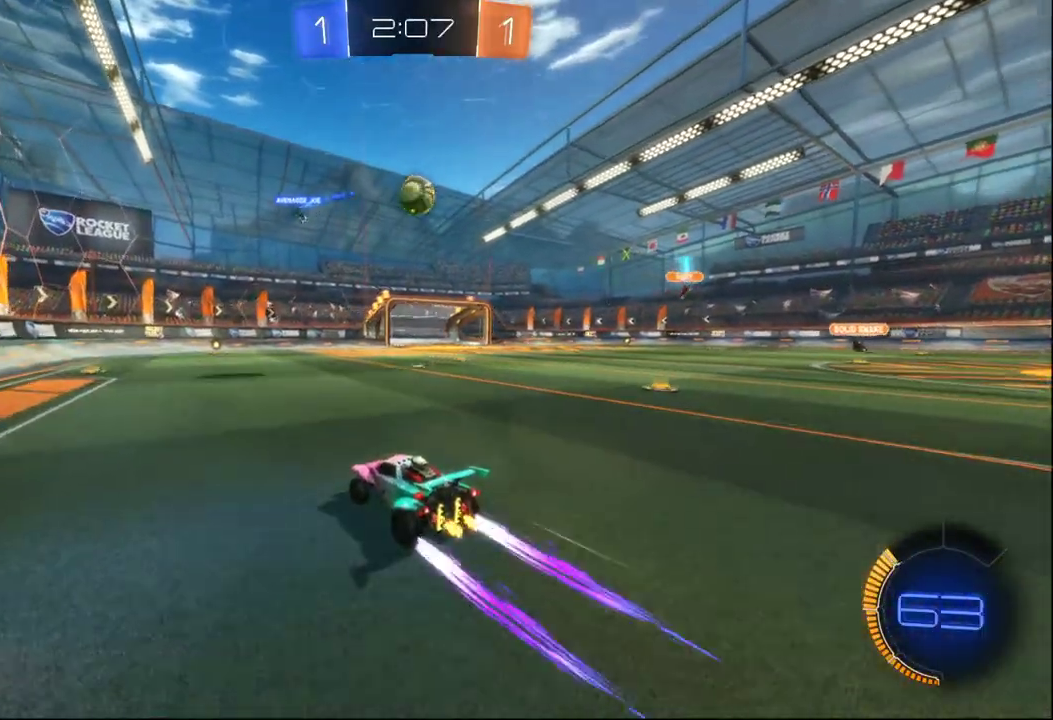
{"buttons": ["R2"], "left_stick": "right", "right_stick": "center", "events": [[33, "left_stick", "down-right"], [117, "A", "down"], [117, "left_stick", "down"], [167, "left_stick", "down-left"], [200, "A", "up"], [283, "left_stick", "center"], [450, "left_stick", "right"]]}
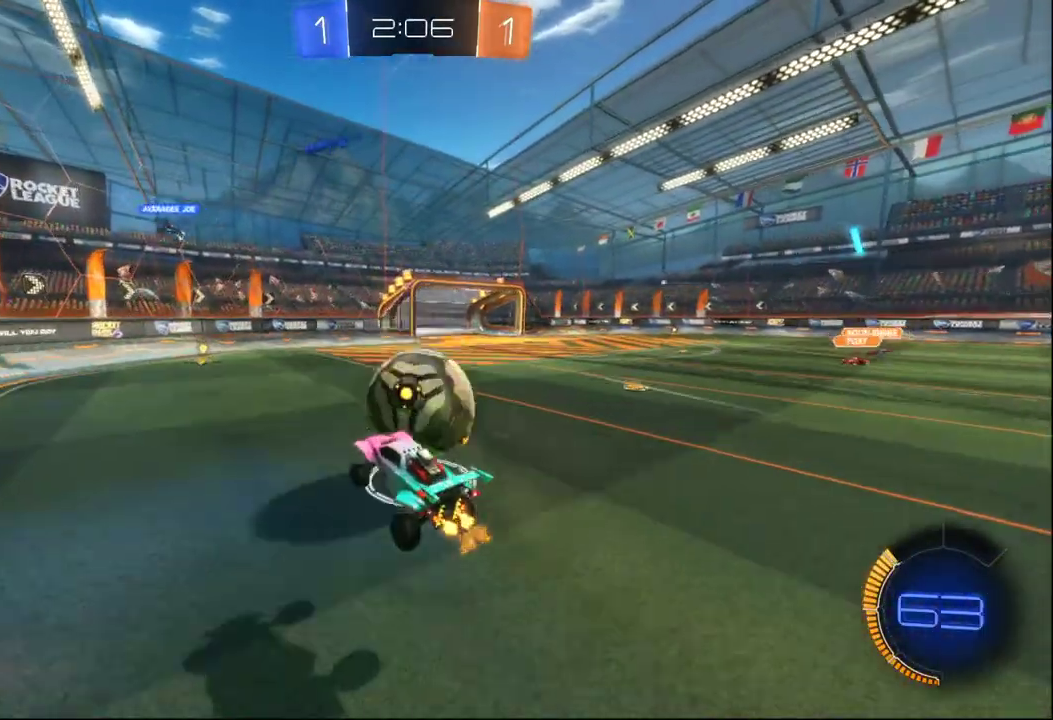
{"buttons": ["A", "X", "R2"], "left_stick": "down-right", "right_stick": "center", "events": [[50, "A", "down"], [167, "left_stick", "down-right"], [350, "X", "down"]]}
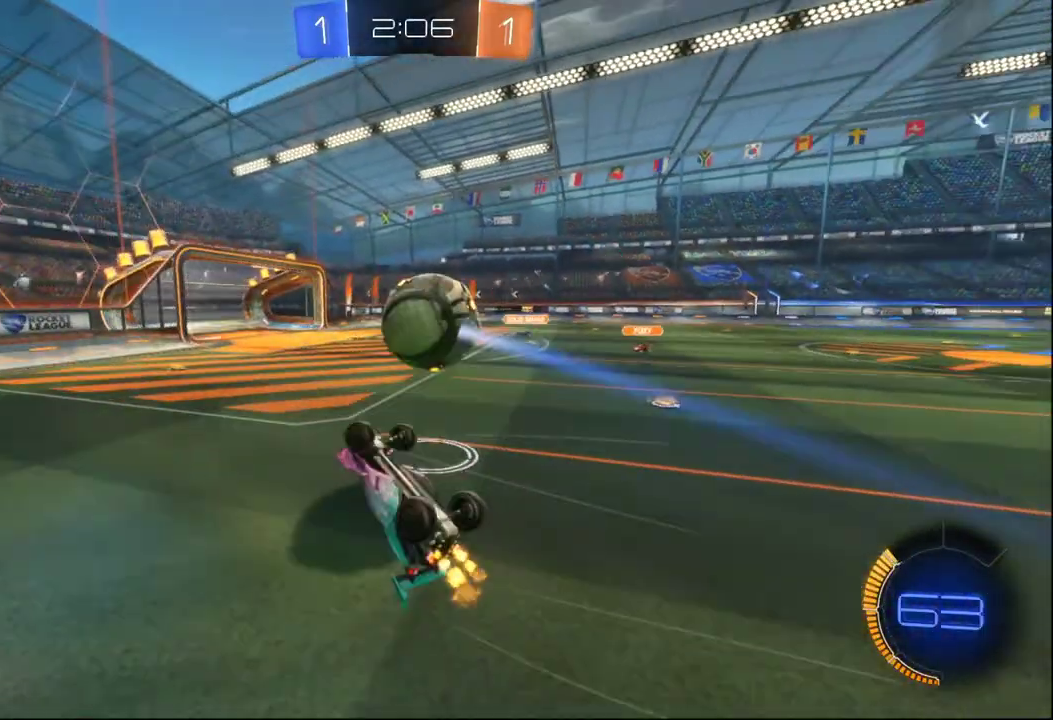
{"buttons": ["R2"], "left_stick": "up", "right_stick": "center", "events": [[50, "A", "up"], [183, "left_stick", "right"], [283, "left_stick", "up-right"], [333, "left_stick", "up"], [350, "X", "up"]]}
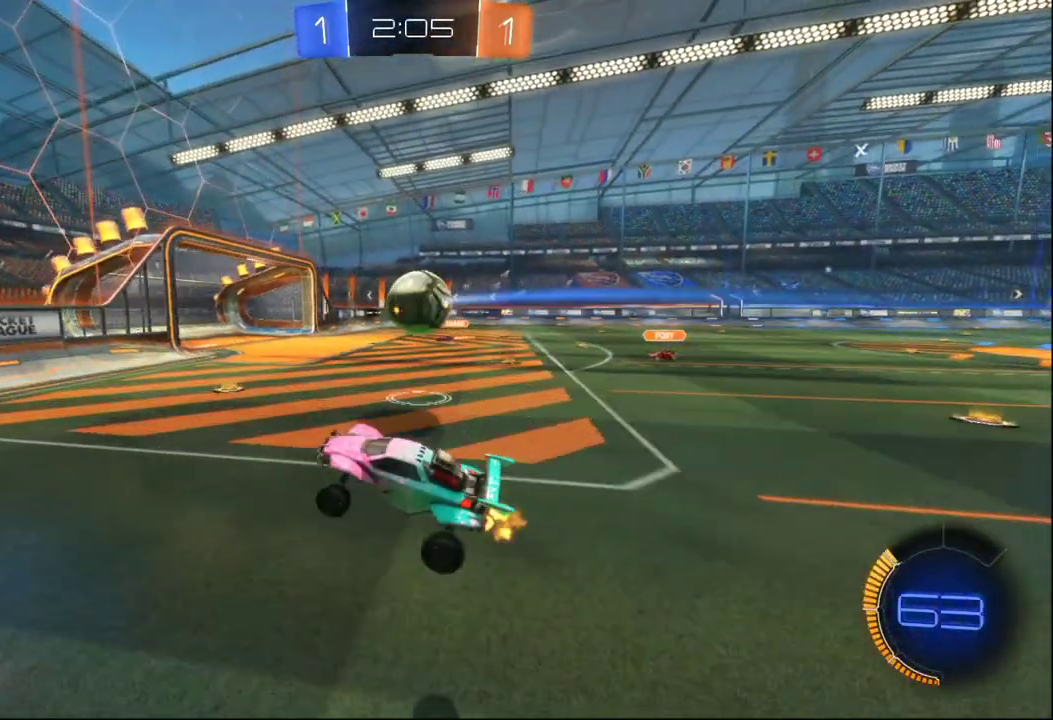
{"buttons": ["B", "R2"], "left_stick": "up-left", "right_stick": "center", "events": [[167, "left_stick", "up-left"], [467, "B", "down"]]}
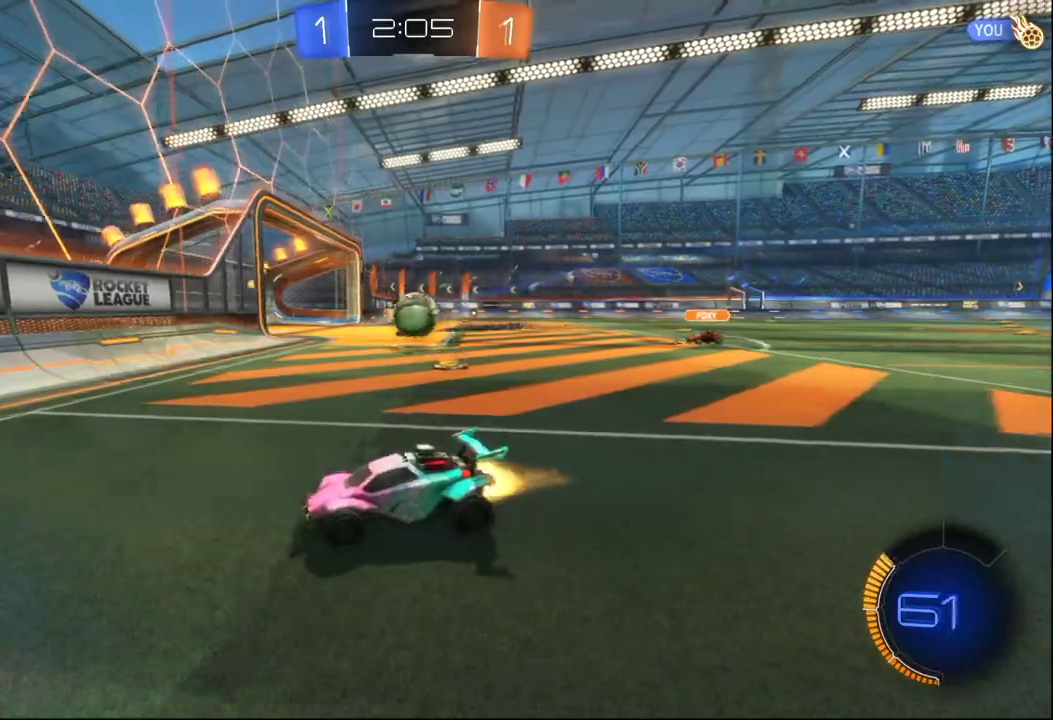
{"buttons": ["B", "R2"], "left_stick": "center", "right_stick": "center", "events": [[317, "left_stick", "left"], [483, "left_stick", "center"]]}
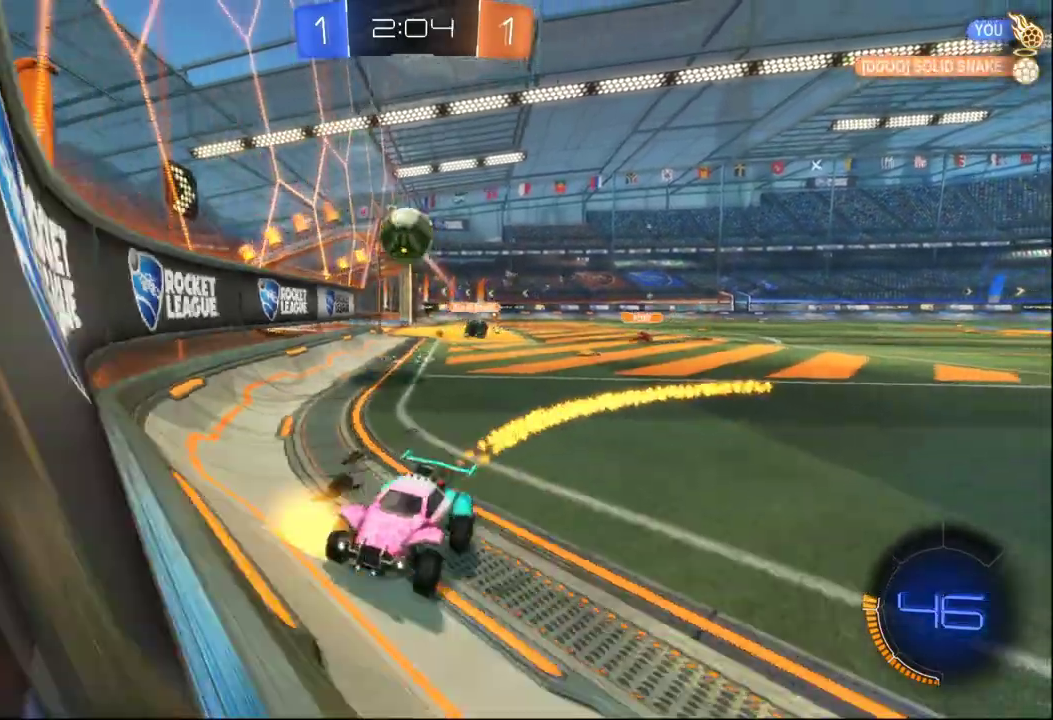
{"buttons": ["R2"], "left_stick": "left", "right_stick": "center", "events": [[33, "B", "up"], [117, "left_stick", "left"]]}
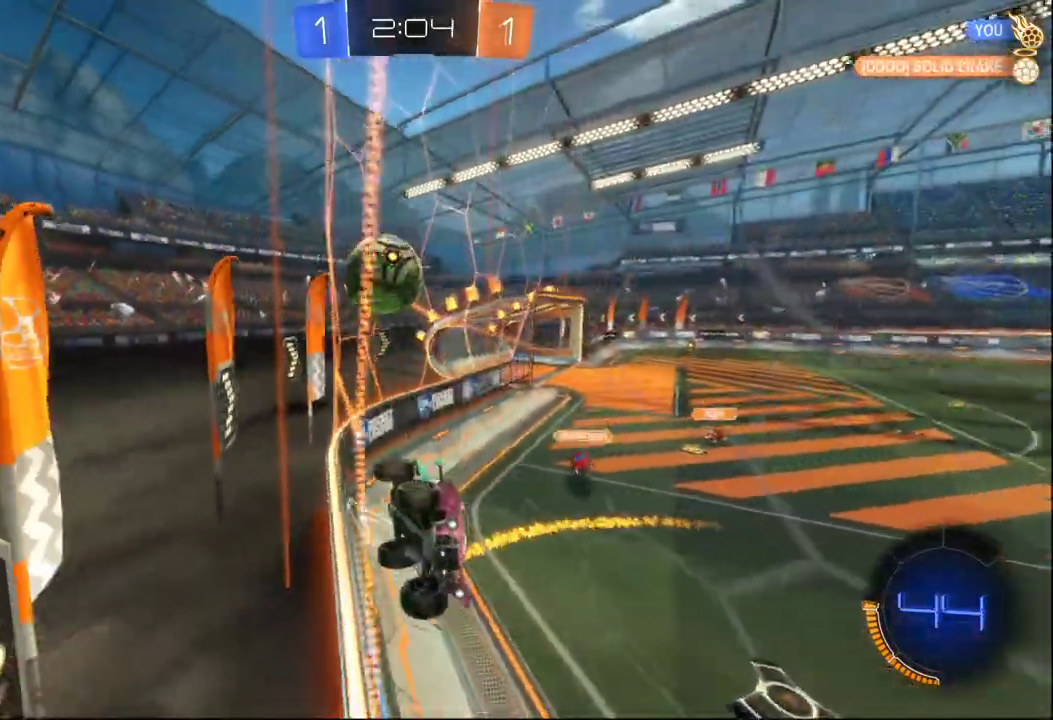
{"buttons": ["L2"], "left_stick": "right", "right_stick": "center", "events": [[33, "left_stick", "center"], [367, "left_stick", "right"], [450, "L2", "down"], [483, "R2", "up"]]}
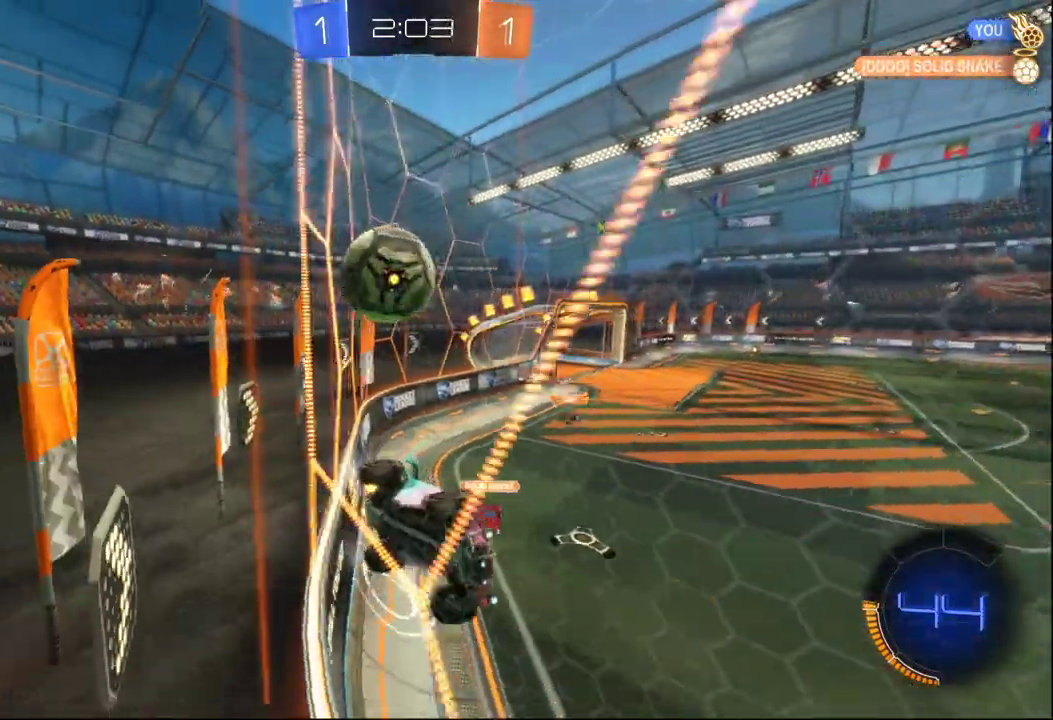
{"buttons": ["R2"], "left_stick": "down-left", "right_stick": "center", "events": [[133, "R2", "down"], [200, "left_stick", "down-right"], [217, "L2", "up"], [267, "L2", "down"], [300, "left_stick", "left"], [400, "A", "down"], [433, "L2", "up"], [433, "left_stick", "down-left"], [500, "A", "up"]]}
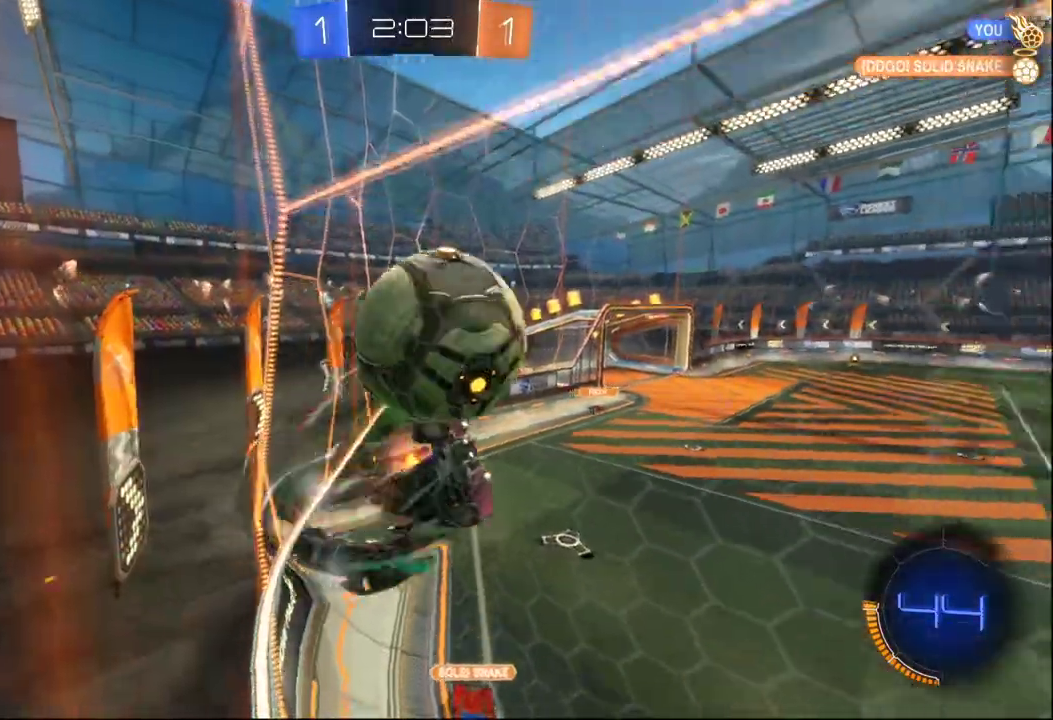
{"buttons": ["X", "R2"], "left_stick": "right", "right_stick": "center", "events": [[250, "left_stick", "center"], [333, "left_stick", "right"], [400, "X", "down"]]}